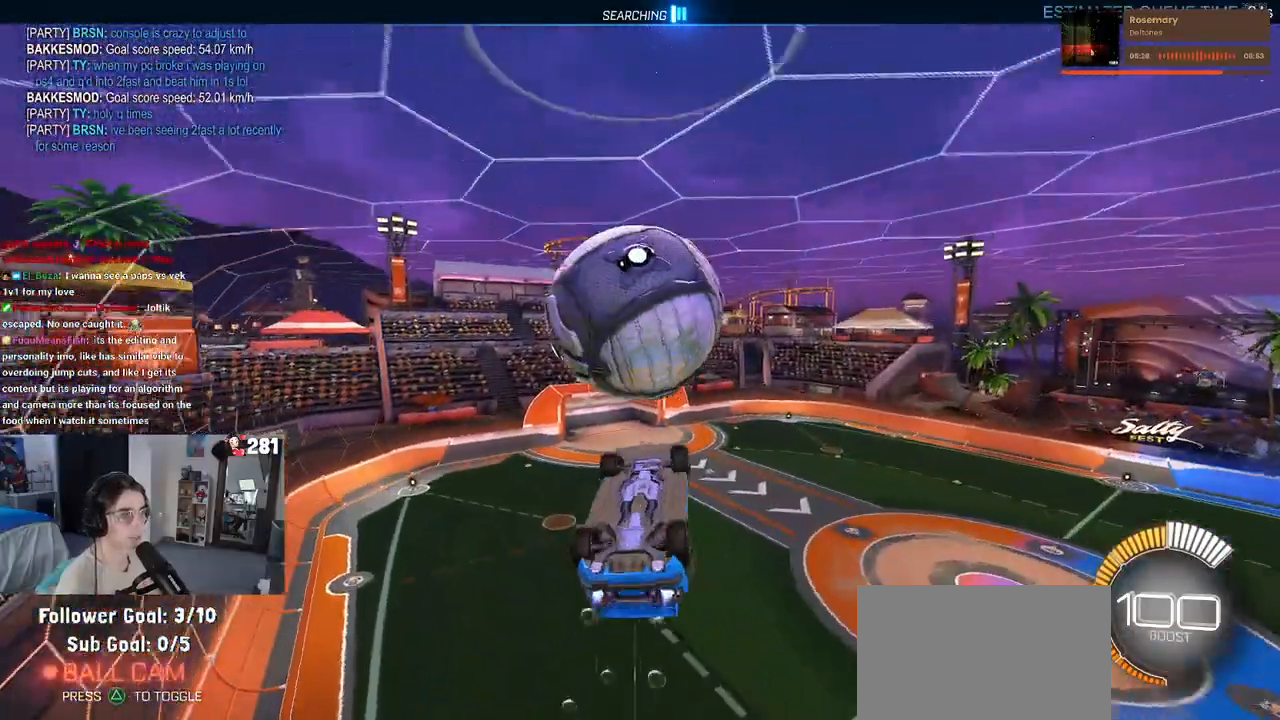
Gameplay with a controller (PlayStation layout); each line is a JSON object with the inputs held at the frame after it. "events" lists button and stick changes between this image and that frame as [ms after this image, input, new state], when the widget could be followed in between. Not read: L1 R1 R2.
{"buttons": [], "left_stick": "left", "right_stick": "center", "events": [[233, "left_stick", "left"]]}
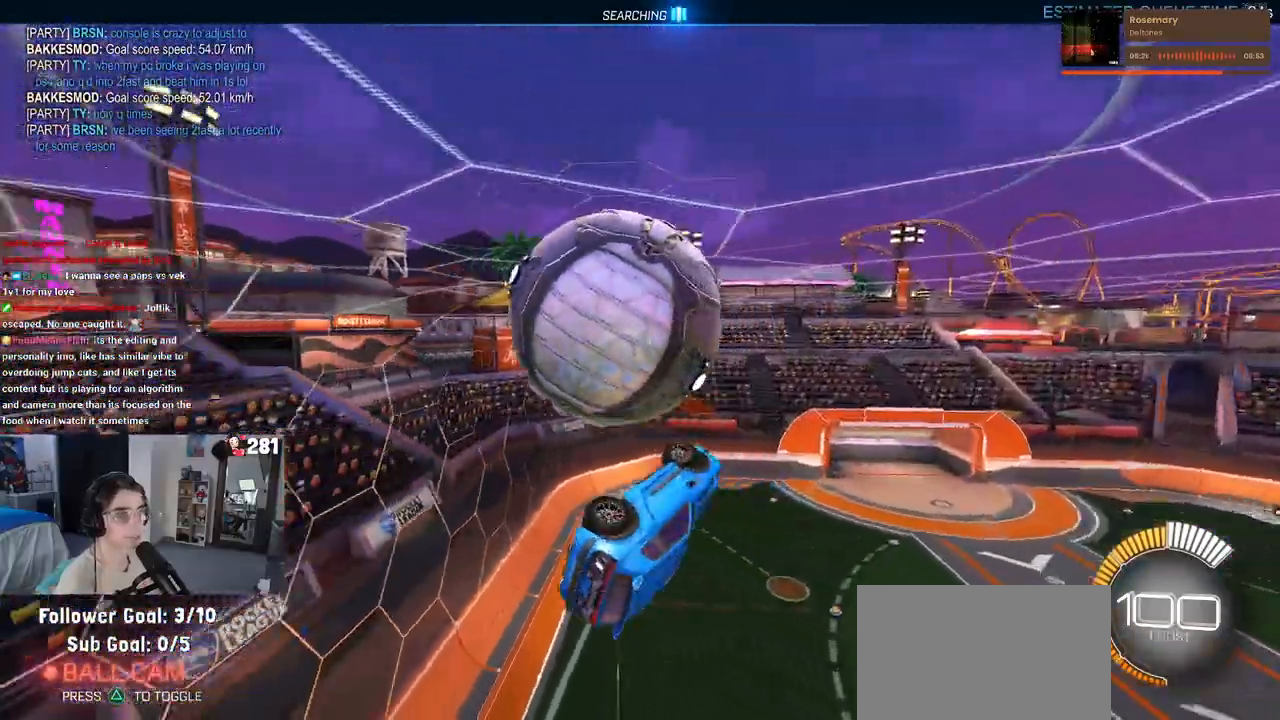
{"buttons": [], "left_stick": "down-right", "right_stick": "center", "events": [[133, "left_stick", "down-left"], [350, "left_stick", "down-right"]]}
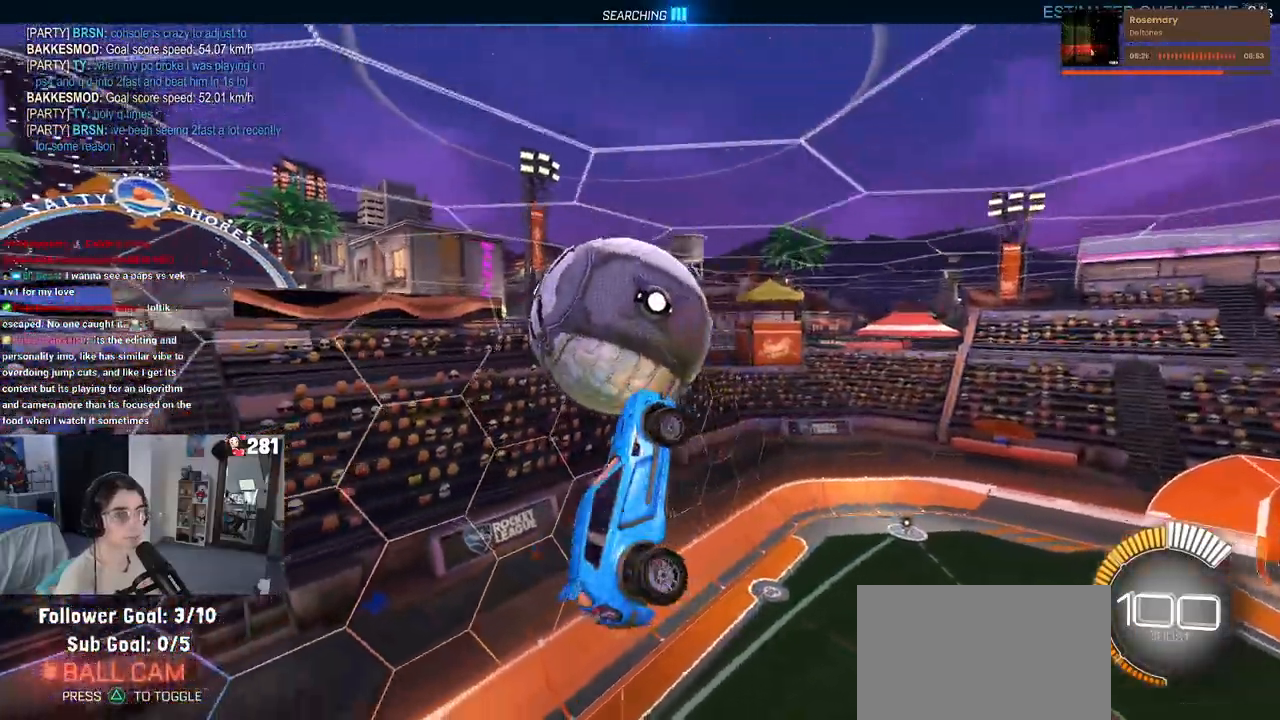
{"buttons": [], "left_stick": "left", "right_stick": "center", "events": [[100, "left_stick", "right"], [200, "left_stick", "up-right"], [333, "left_stick", "center"], [400, "left_stick", "left"]]}
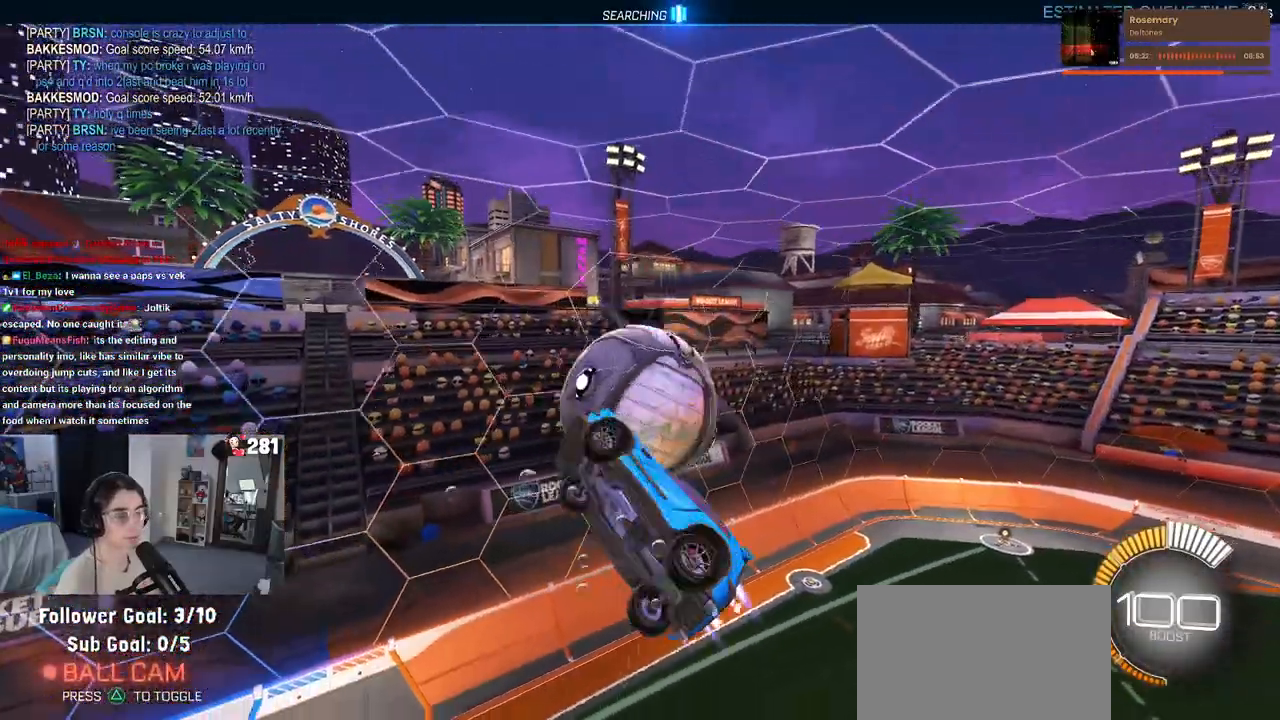
{"buttons": [], "left_stick": "up", "right_stick": "center", "events": [[83, "left_stick", "down-left"], [300, "left_stick", "down-right"], [433, "left_stick", "up-right"], [500, "left_stick", "up"]]}
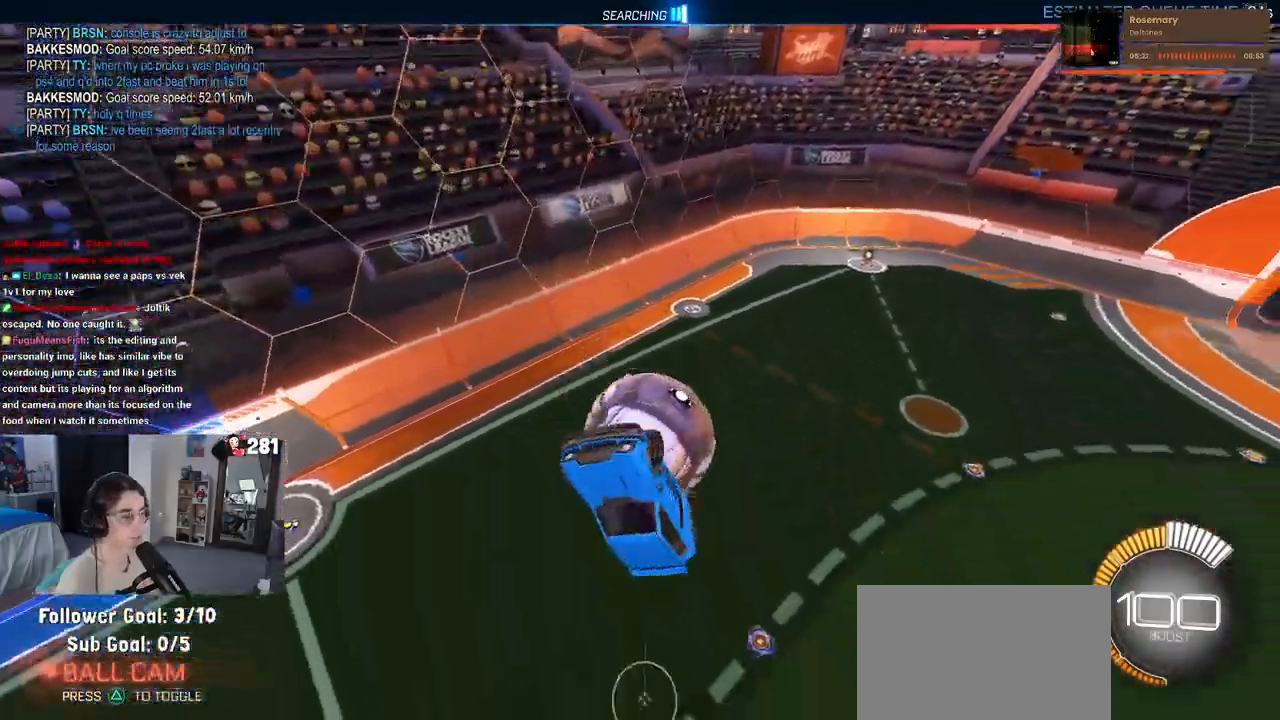
{"buttons": [], "left_stick": "left", "right_stick": "center", "events": [[133, "left_stick", "center"], [183, "left_stick", "right"], [333, "left_stick", "center"], [400, "left_stick", "left"]]}
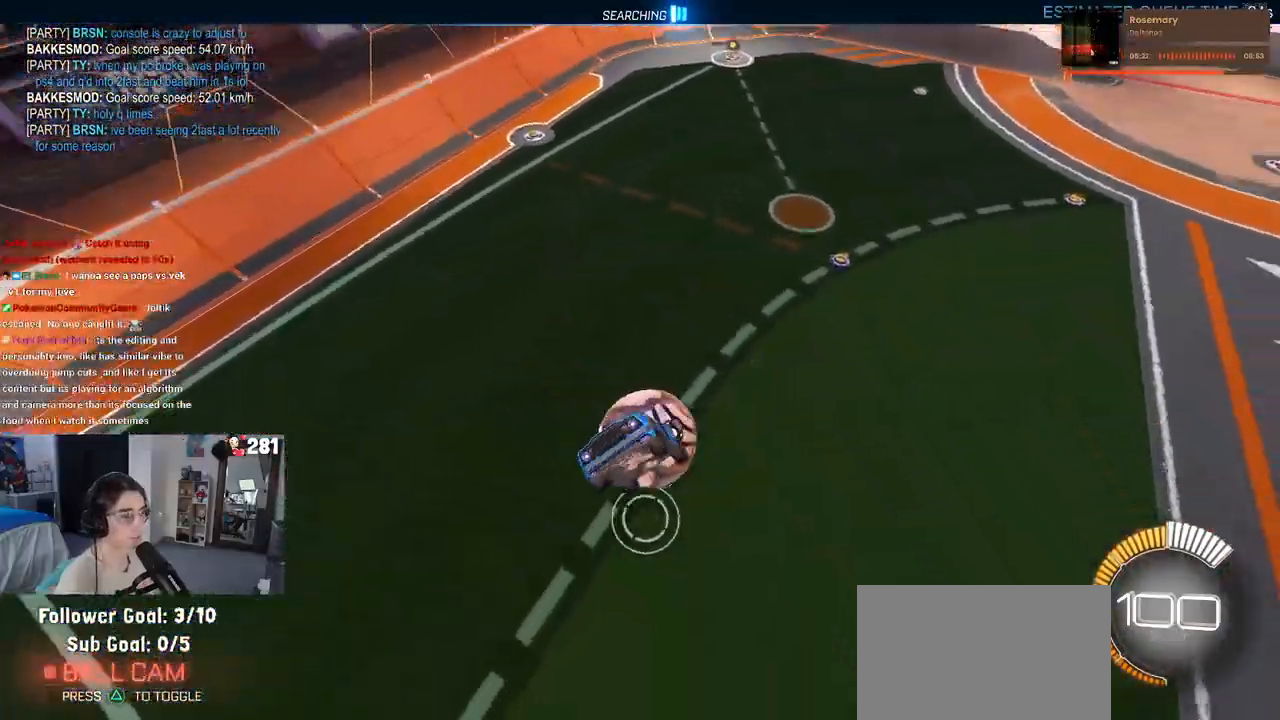
{"buttons": [], "left_stick": "center", "right_stick": "center", "events": [[33, "left_stick", "down-right"], [367, "left_stick", "left"], [467, "left_stick", "center"]]}
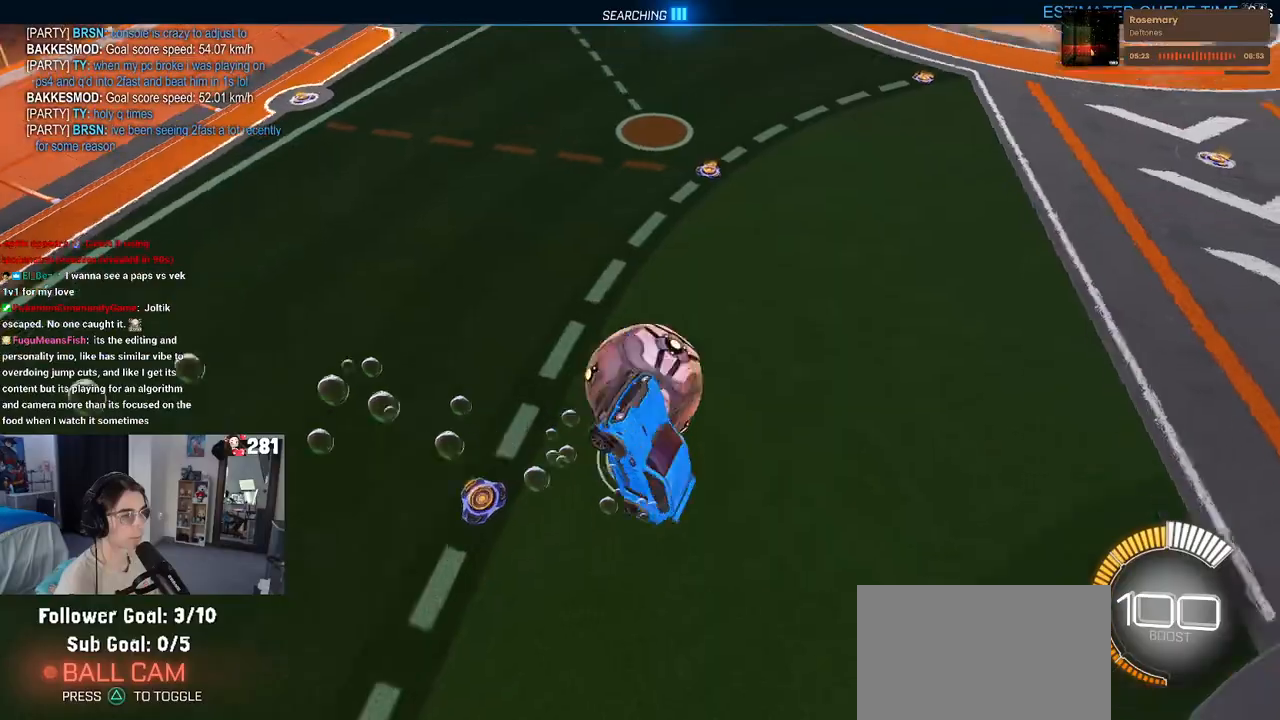
{"buttons": [], "left_stick": "down", "right_stick": "center", "events": [[33, "left_stick", "right"], [167, "left_stick", "center"], [283, "left_stick", "down-left"], [350, "left_stick", "center"], [400, "left_stick", "down"]]}
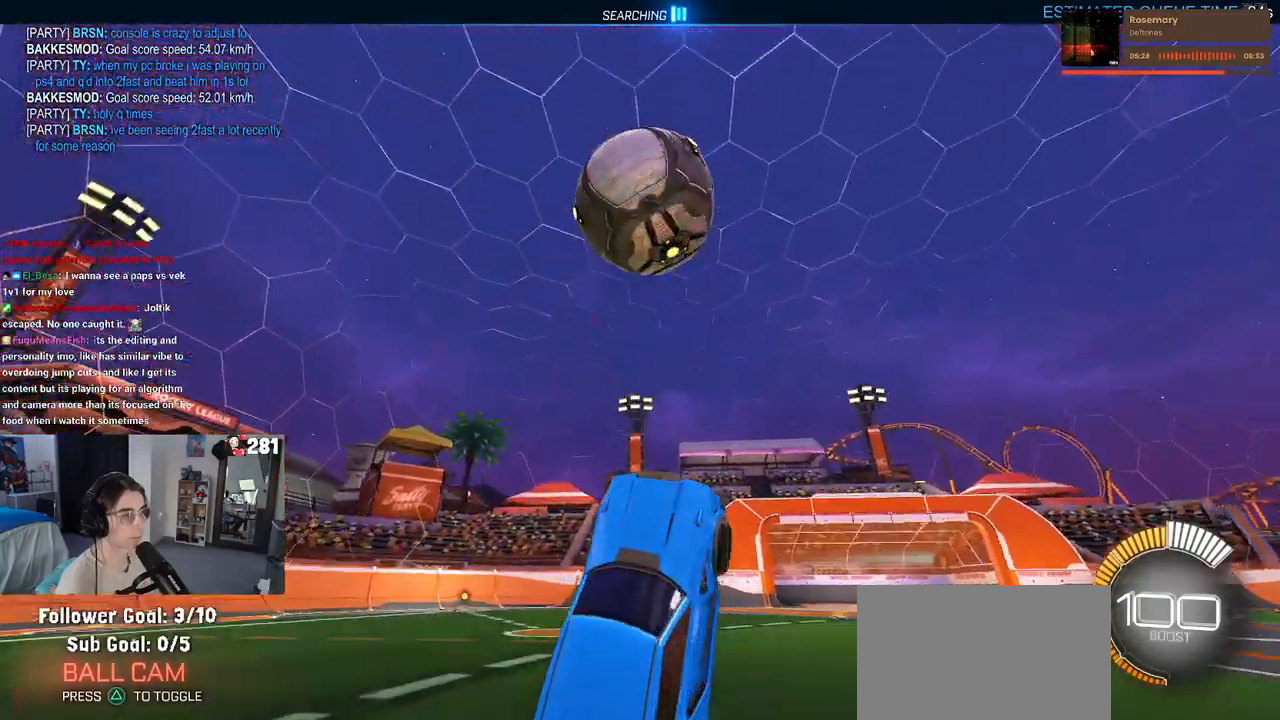
{"buttons": [], "left_stick": "down-right", "right_stick": "center", "events": [[83, "left_stick", "right"], [167, "left_stick", "down-right"]]}
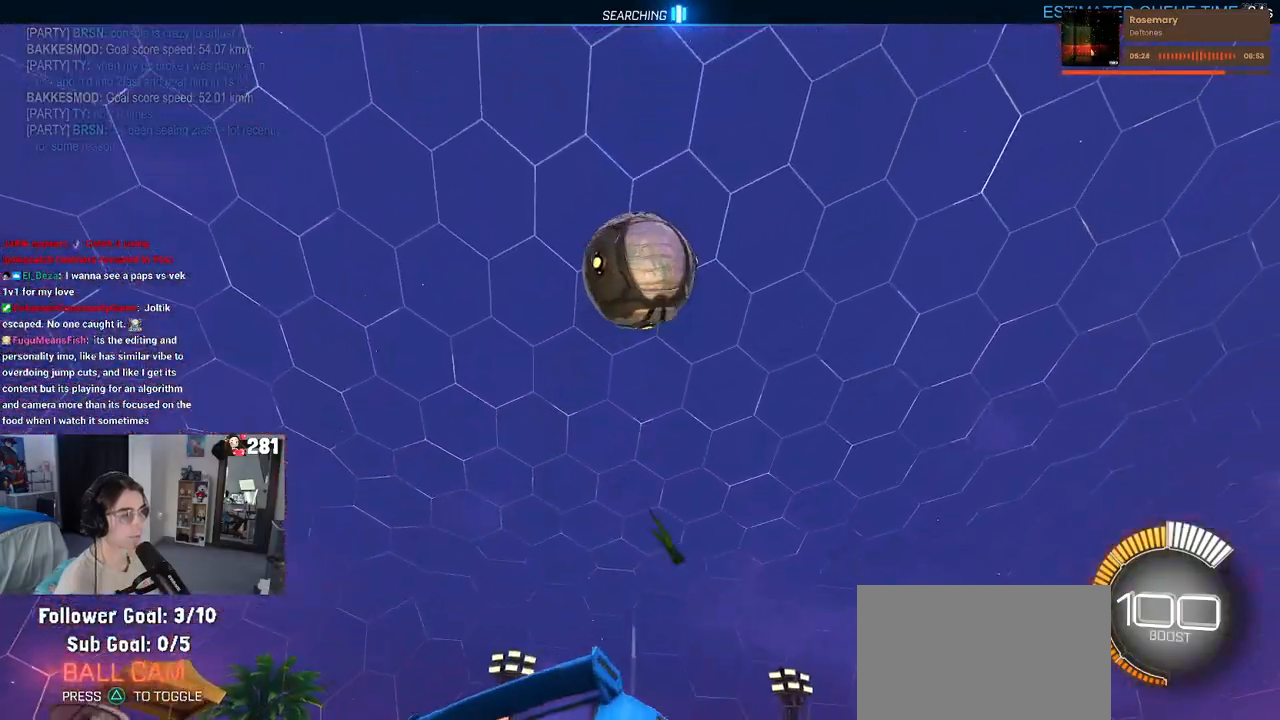
{"buttons": [], "left_stick": "left", "right_stick": "center", "events": [[33, "left_stick", "center"], [167, "R3", "down"], [200, "left_stick", "left"], [267, "R3", "up"]]}
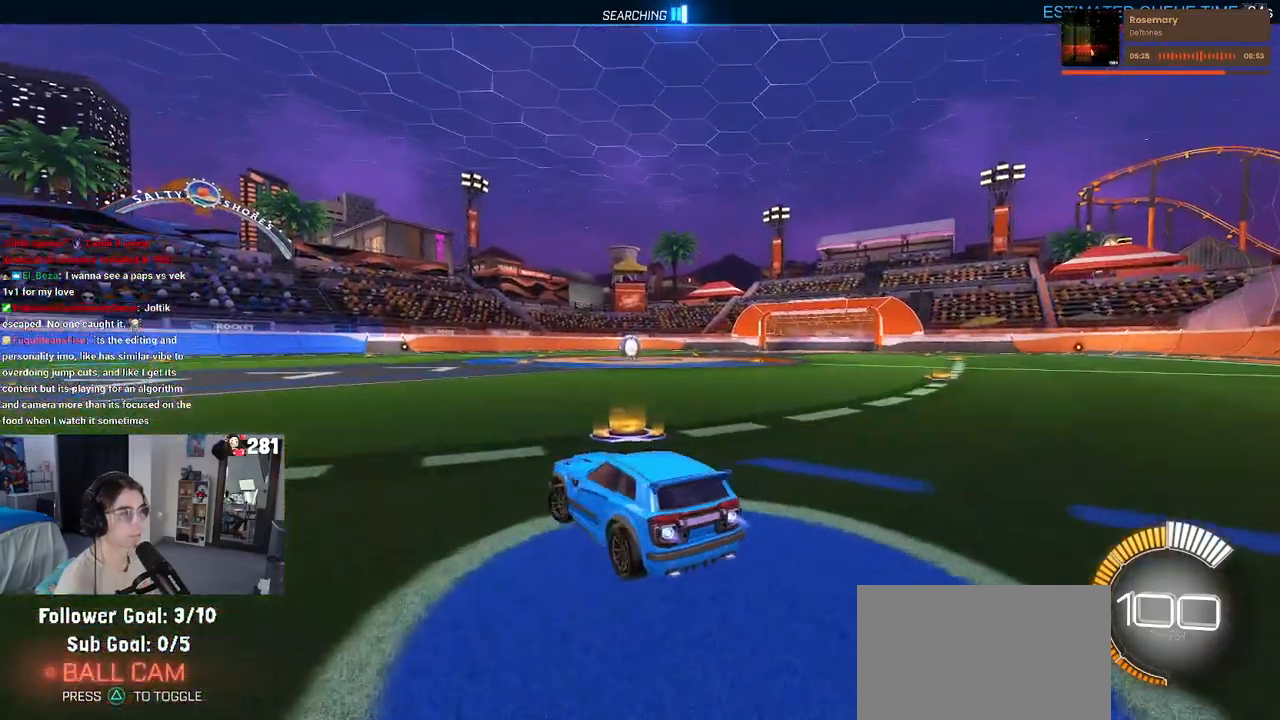
{"buttons": [], "left_stick": "center", "right_stick": "center", "events": [[50, "TRIANGLE", "down"], [50, "left_stick", "center"], [183, "TRIANGLE", "up"], [333, "DPAD_UP", "down"], [417, "DPAD_UP", "up"]]}
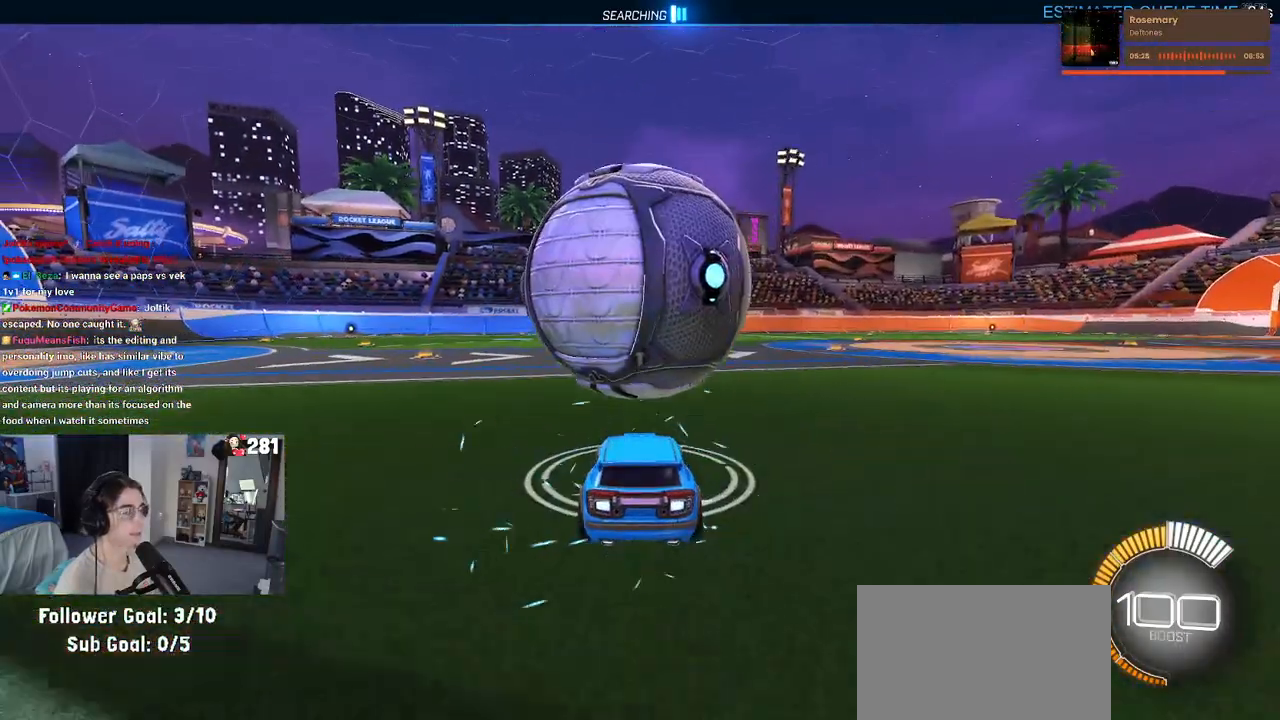
{"buttons": [], "left_stick": "center", "right_stick": "center", "events": []}
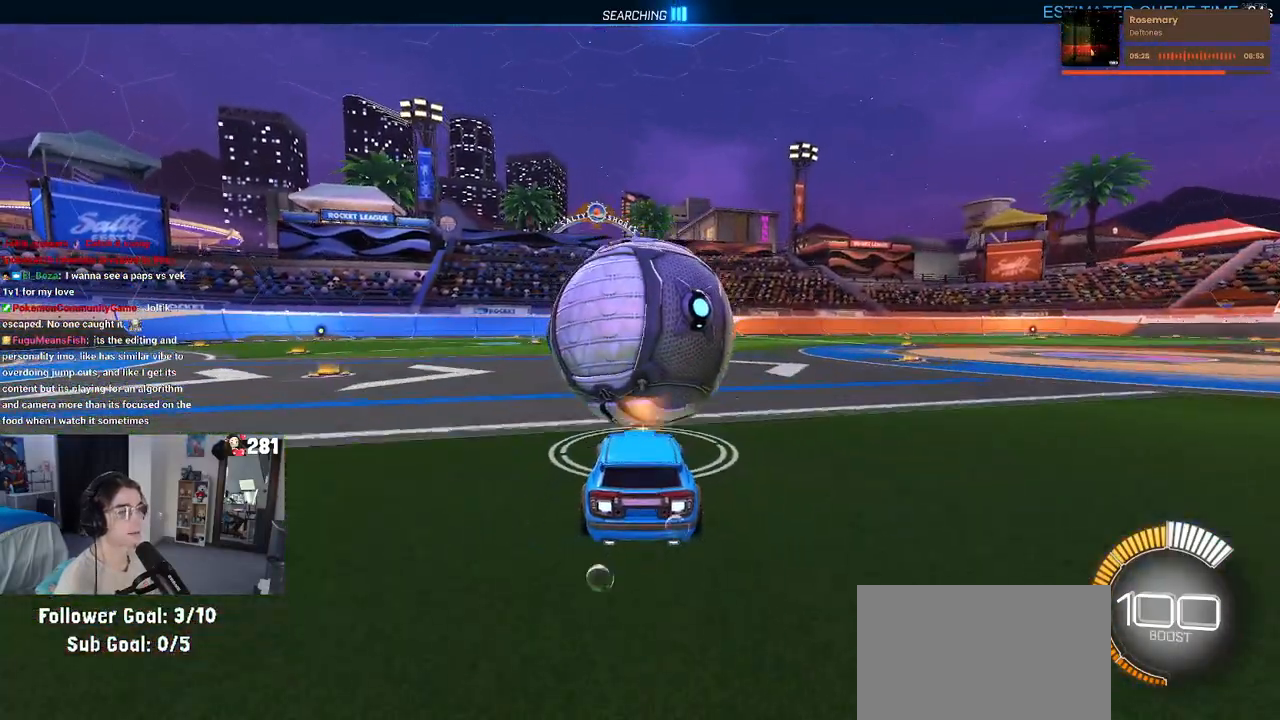
{"buttons": [], "left_stick": "center", "right_stick": "center", "events": [[67, "TRIANGLE", "down"], [200, "TRIANGLE", "up"]]}
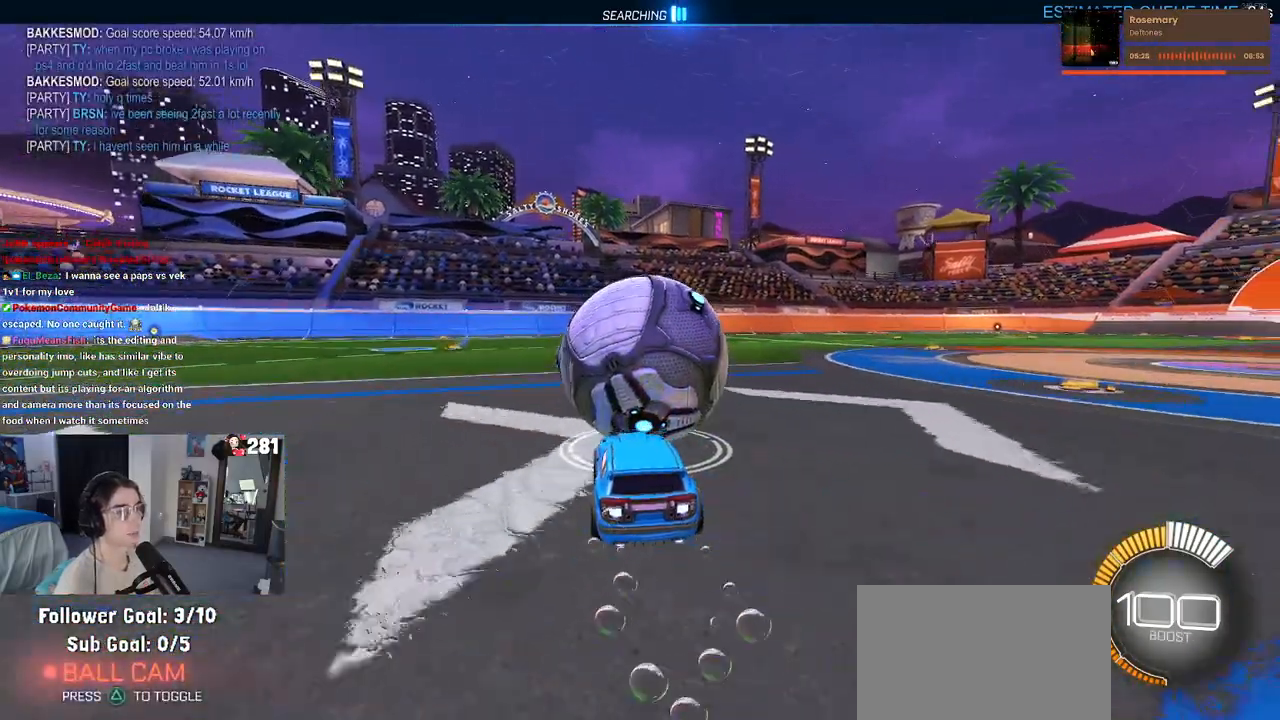
{"buttons": [], "left_stick": "center", "right_stick": "center", "events": []}
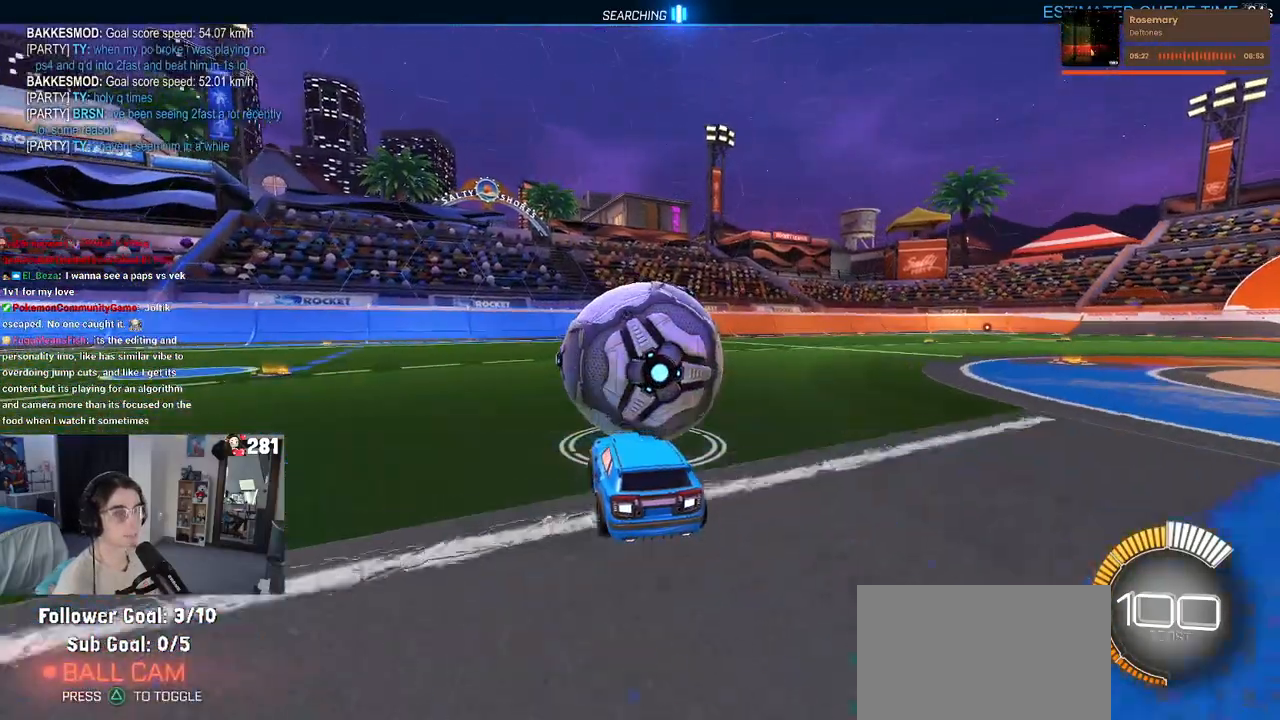
{"buttons": [], "left_stick": "center", "right_stick": "center", "events": []}
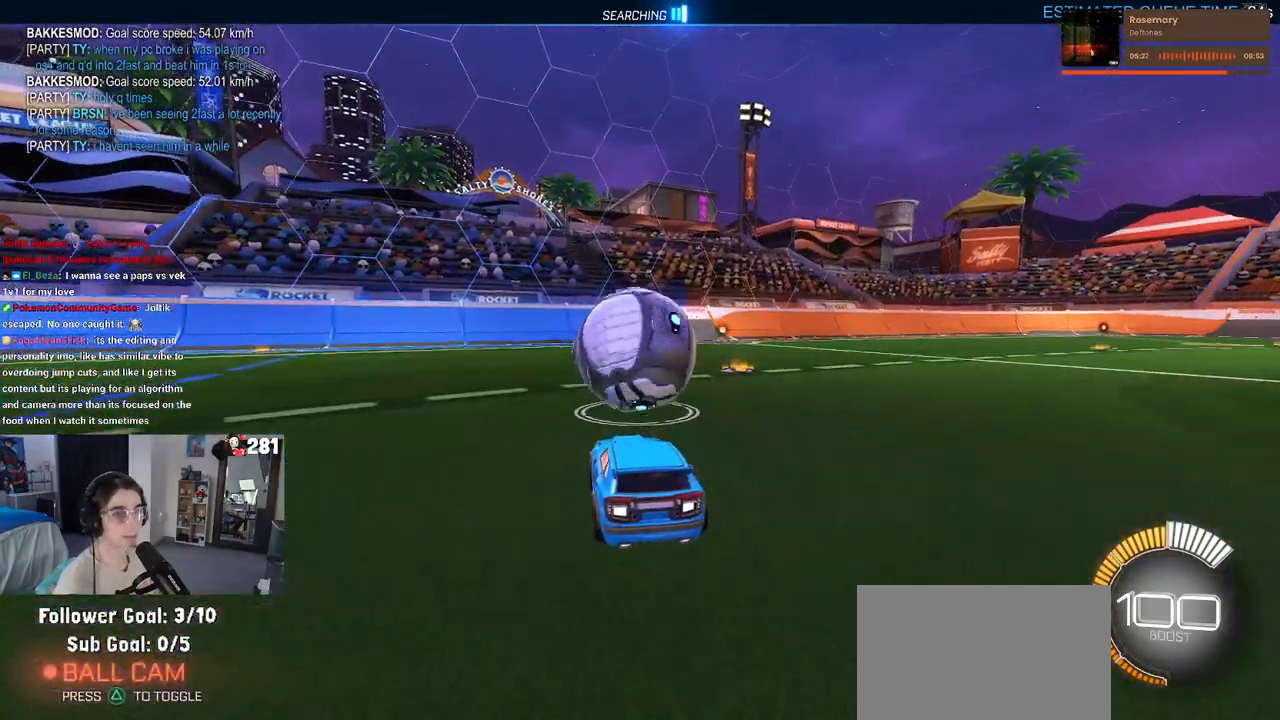
{"buttons": [], "left_stick": "center", "right_stick": "center", "events": []}
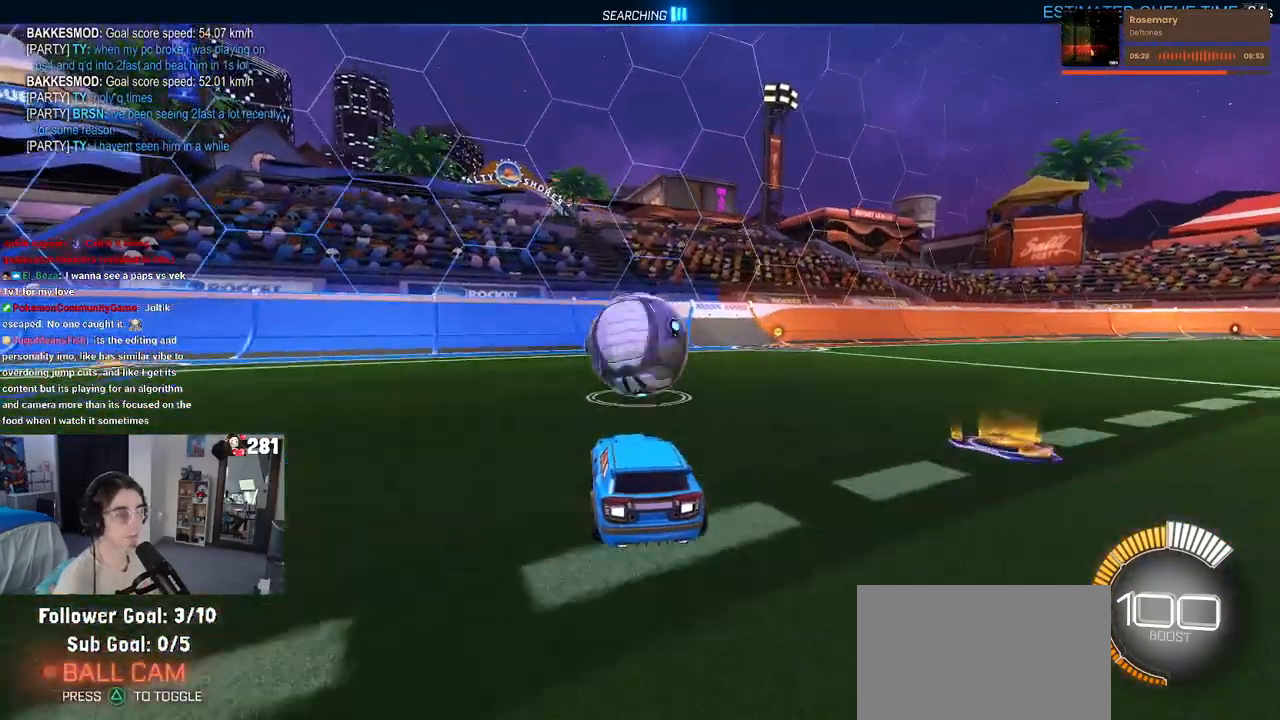
{"buttons": [], "left_stick": "center", "right_stick": "center", "events": []}
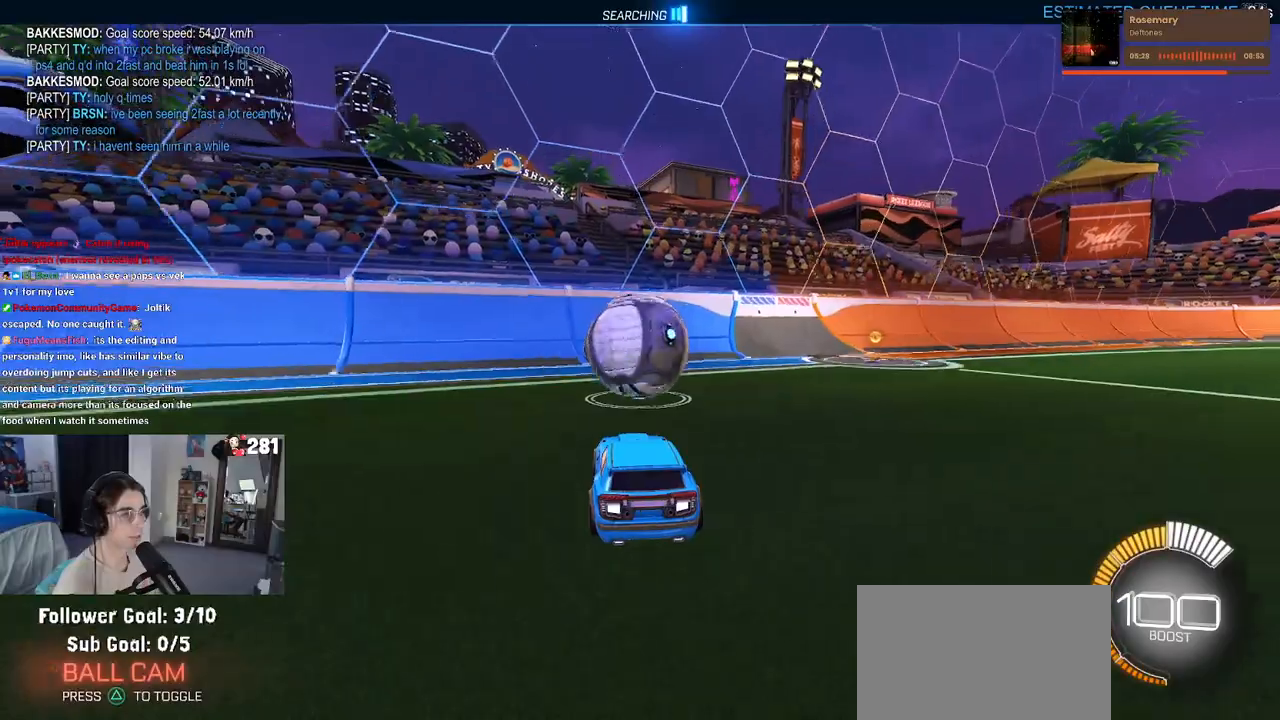
{"buttons": [], "left_stick": "center", "right_stick": "center", "events": []}
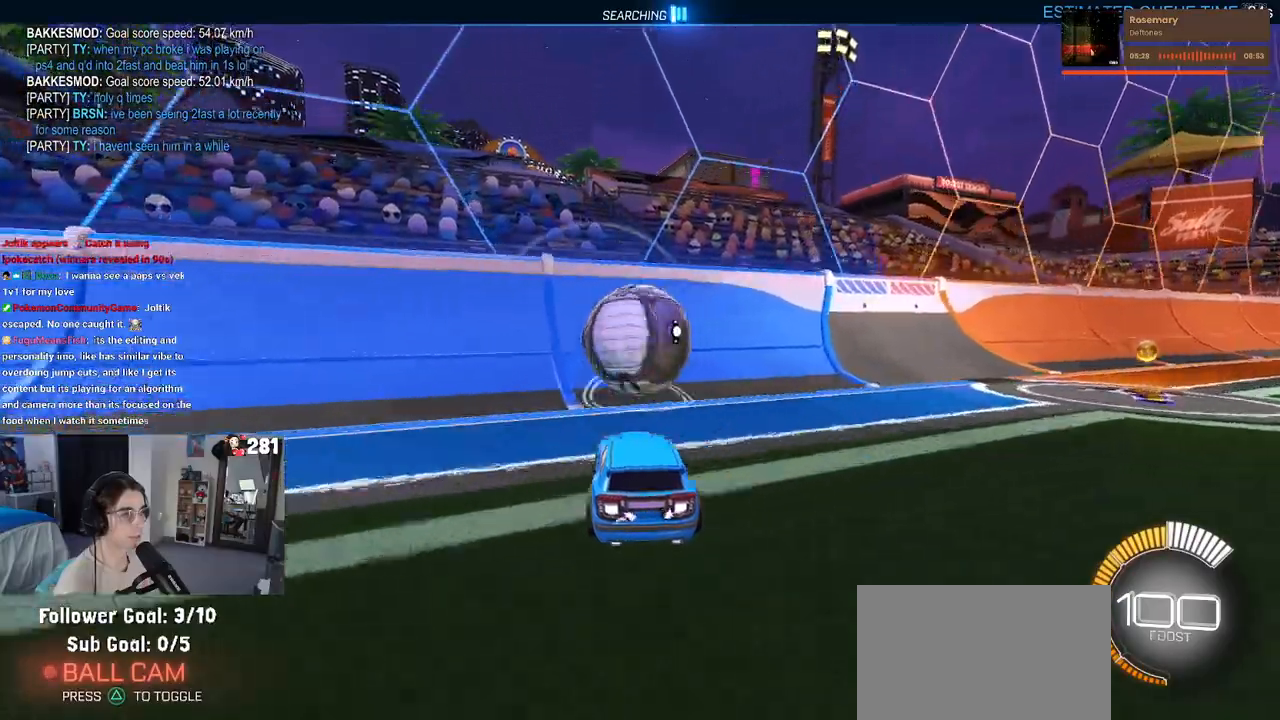
{"buttons": [], "left_stick": "right", "right_stick": "center", "events": [[500, "left_stick", "right"]]}
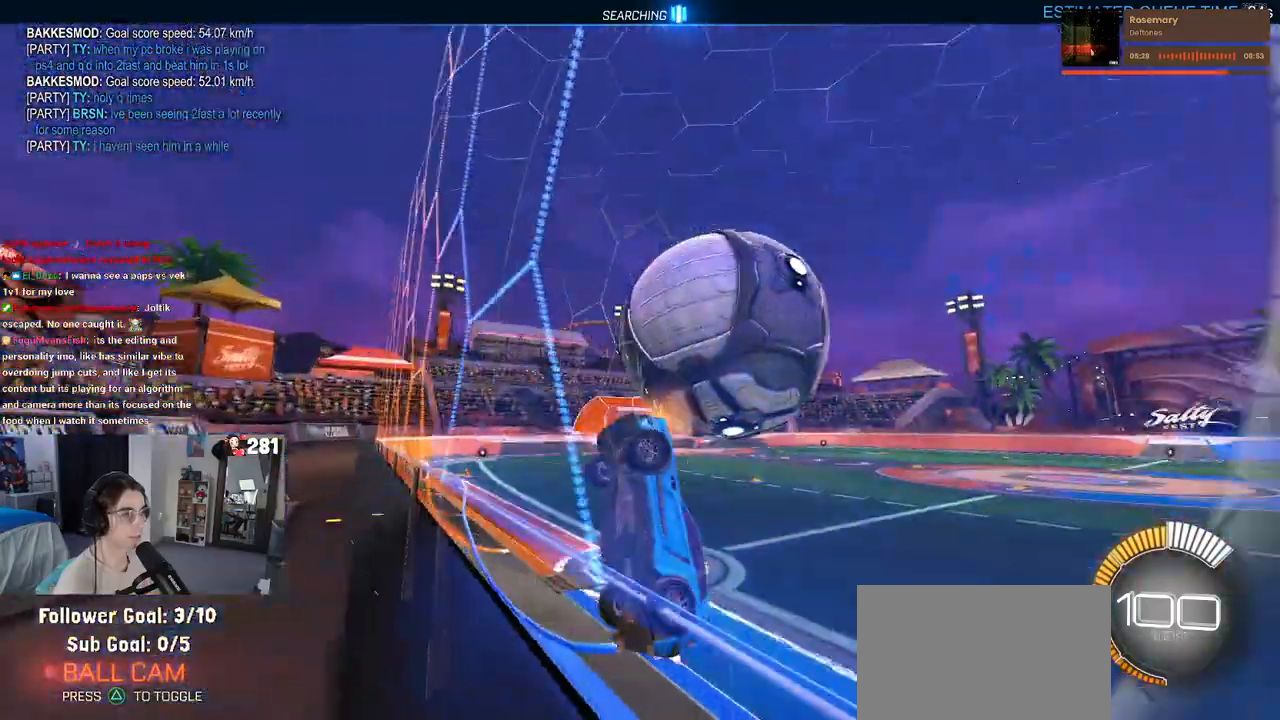
{"buttons": [], "left_stick": "down-right", "right_stick": "center", "events": [[17, "left_stick", "down-right"], [33, "CROSS", "down"], [167, "left_stick", "right"], [283, "CROSS", "up"], [300, "left_stick", "down-right"]]}
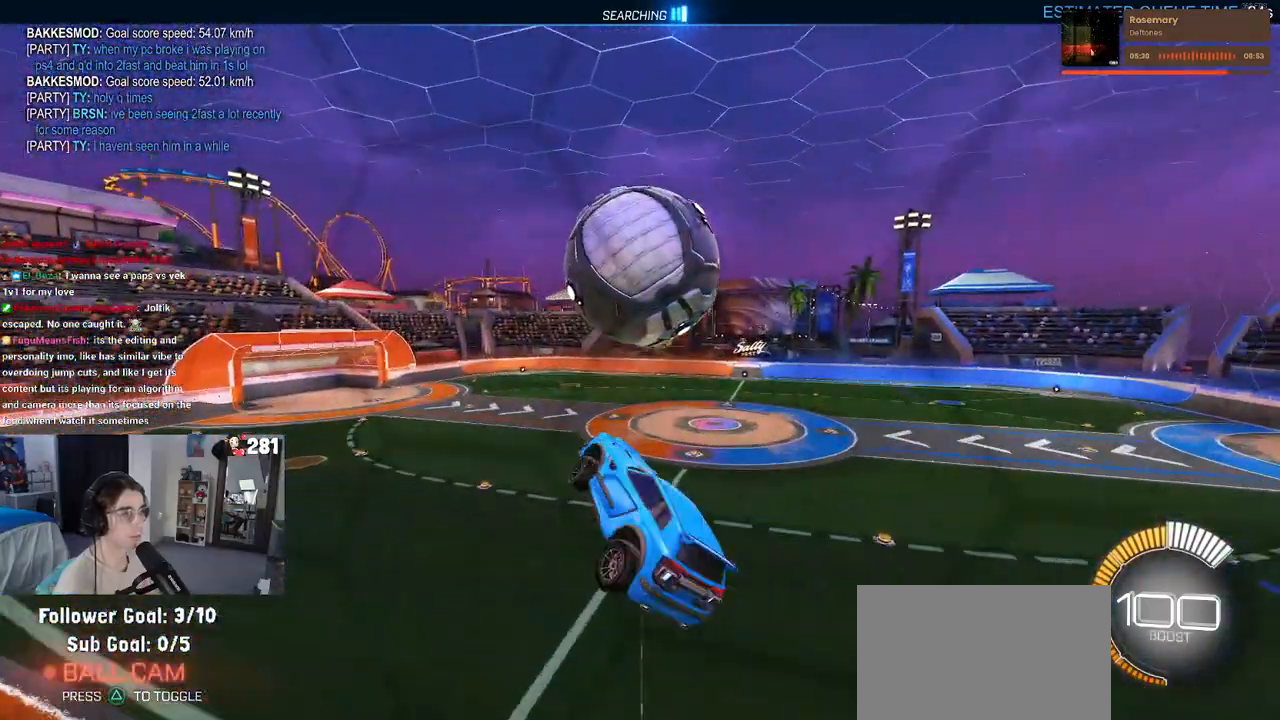
{"buttons": [], "left_stick": "left", "right_stick": "center", "events": [[50, "left_stick", "center"], [133, "left_stick", "down"], [200, "left_stick", "down-right"], [333, "left_stick", "center"], [417, "left_stick", "left"]]}
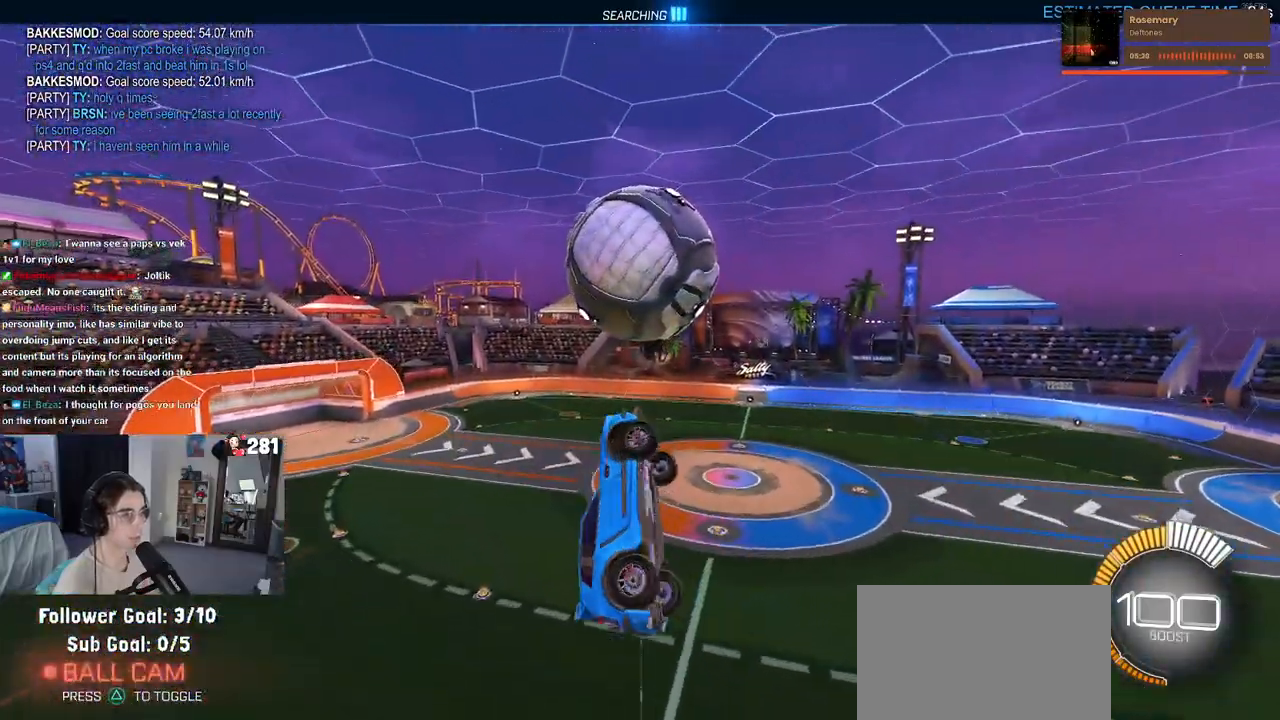
{"buttons": [], "left_stick": "down-right", "right_stick": "center", "events": [[233, "left_stick", "down"], [450, "left_stick", "down-right"]]}
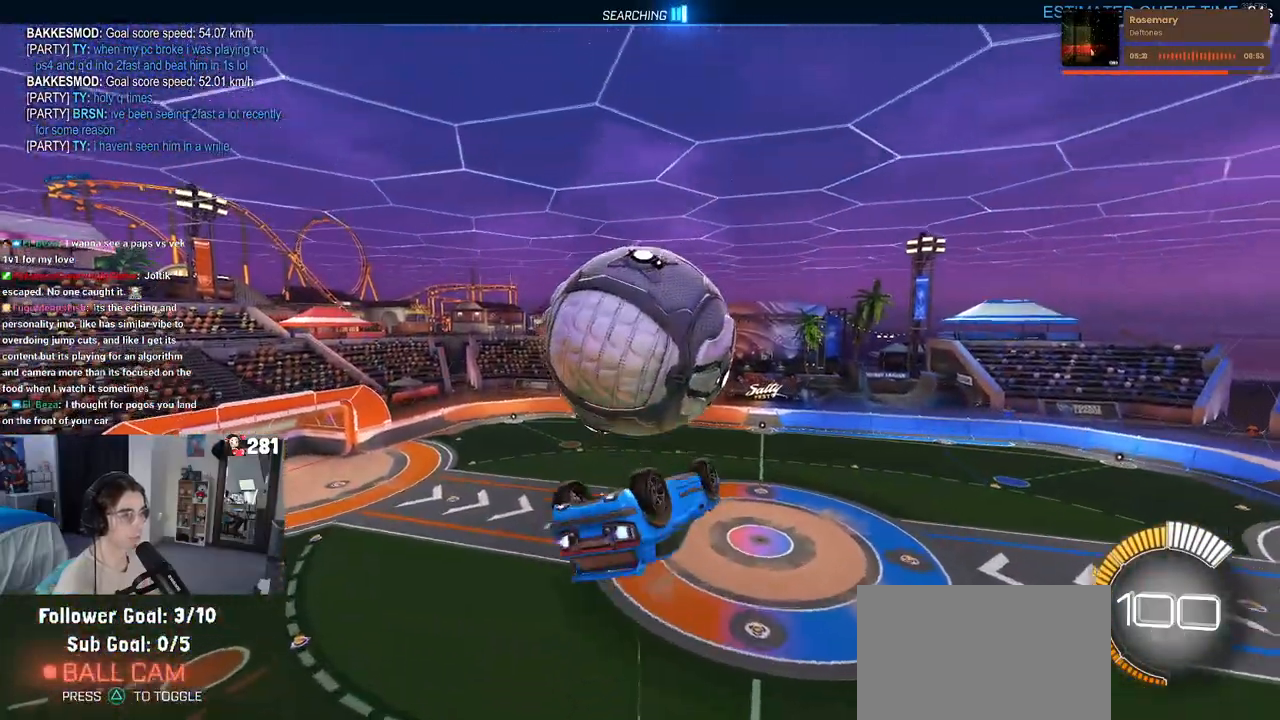
{"buttons": [], "left_stick": "left", "right_stick": "center", "events": [[50, "left_stick", "center"], [133, "left_stick", "up-left"], [383, "left_stick", "left"]]}
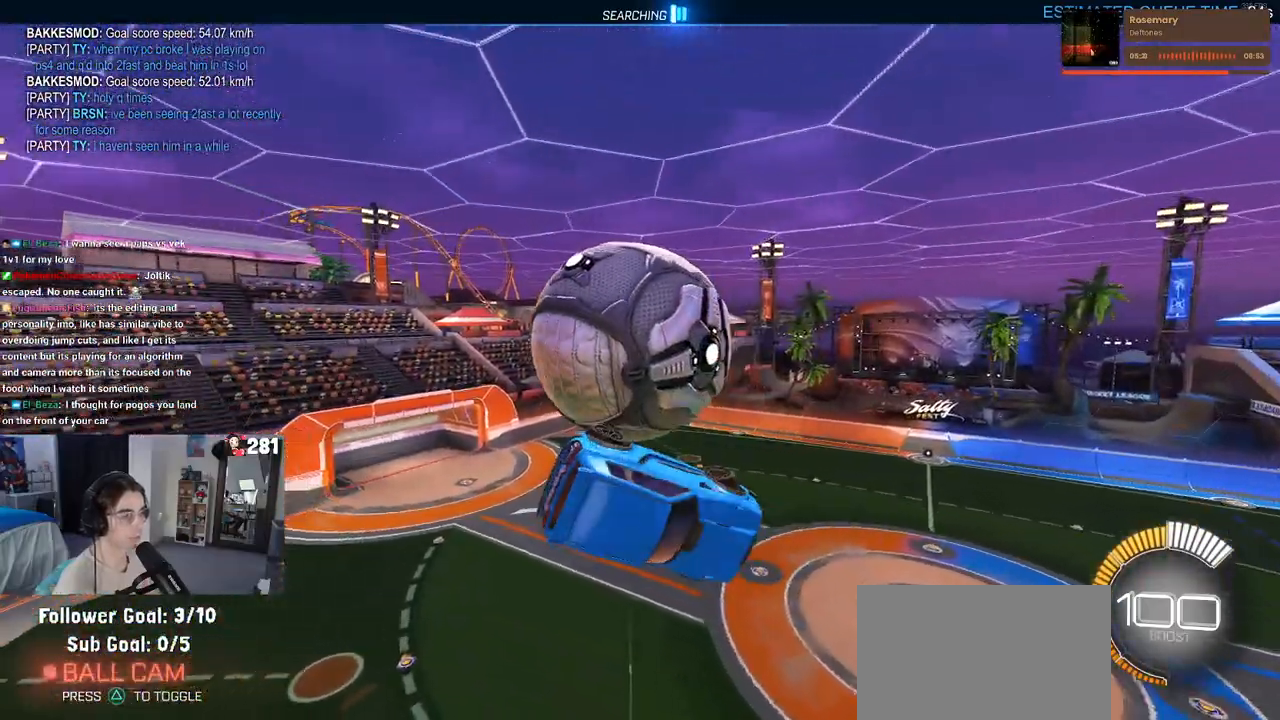
{"buttons": [], "left_stick": "down-right", "right_stick": "center", "events": [[17, "left_stick", "down-left"], [233, "left_stick", "down-right"]]}
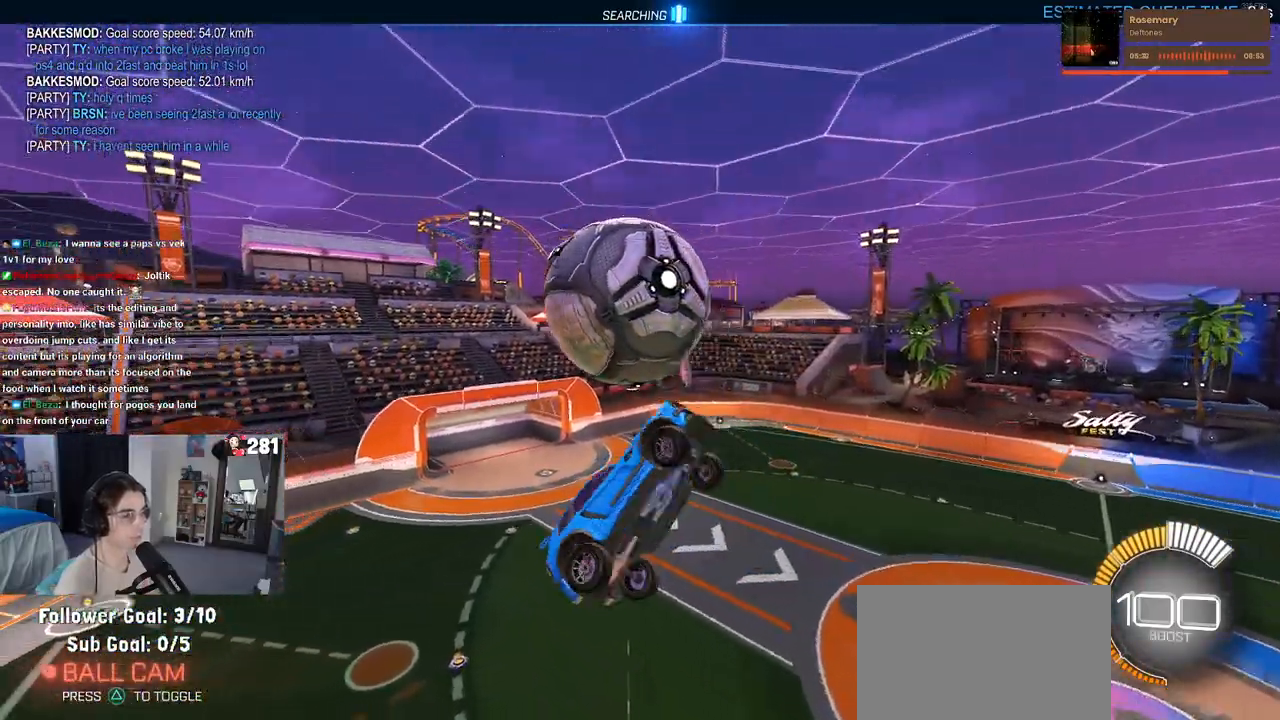
{"buttons": [], "left_stick": "down-left", "right_stick": "center", "events": [[267, "left_stick", "left"], [483, "left_stick", "down-left"]]}
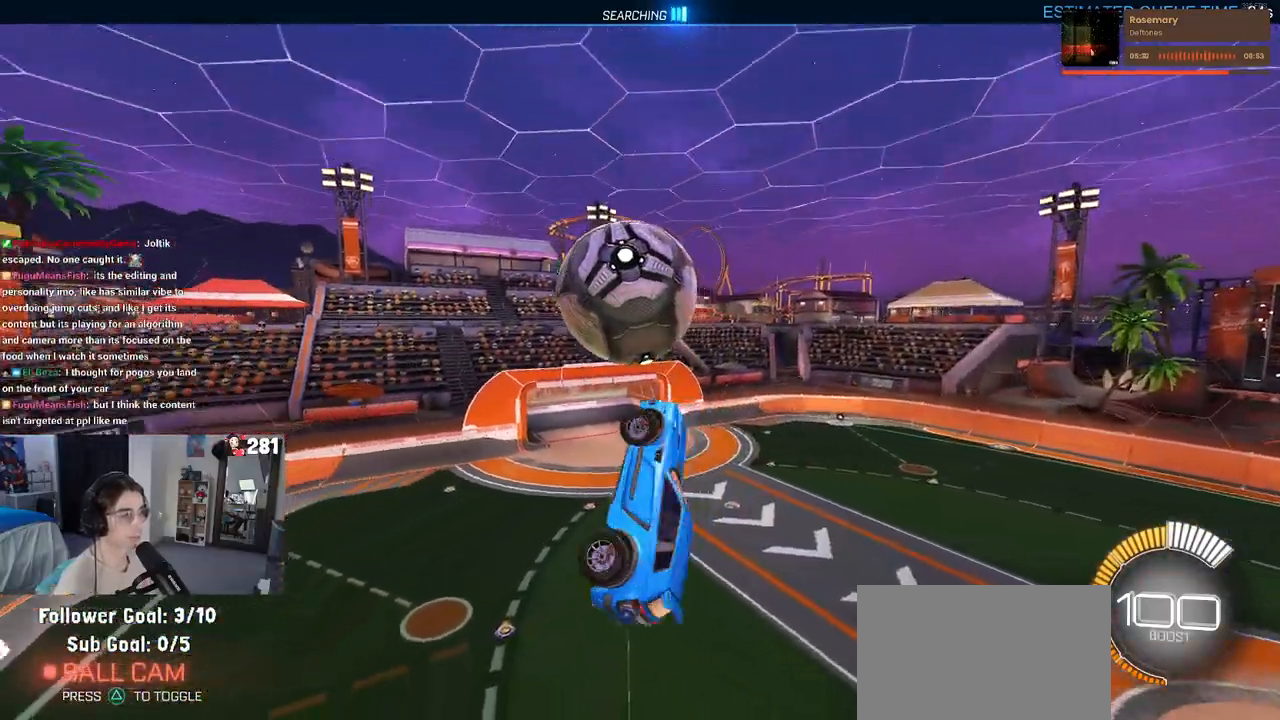
{"buttons": [], "left_stick": "right", "right_stick": "center", "events": [[300, "left_stick", "down-right"], [417, "left_stick", "right"]]}
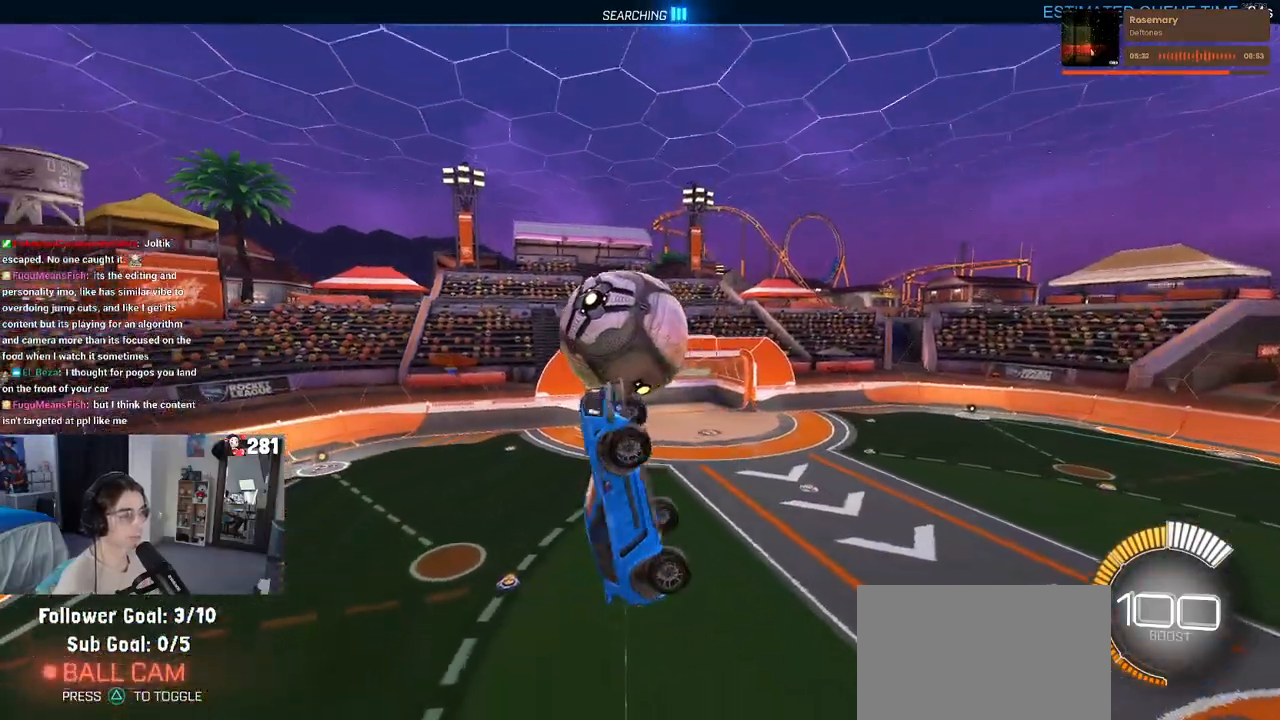
{"buttons": [], "left_stick": "down-right", "right_stick": "center", "events": [[133, "left_stick", "center"], [217, "left_stick", "down"], [350, "left_stick", "down-right"]]}
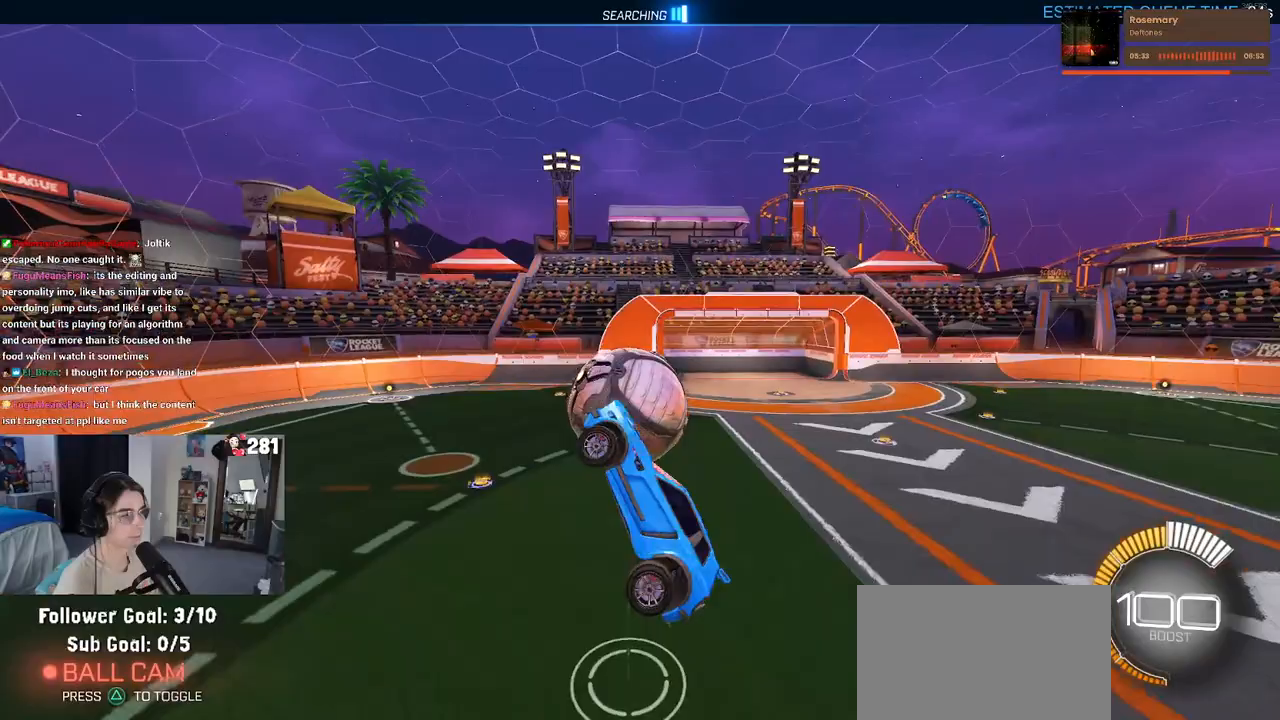
{"buttons": [], "left_stick": "down-right", "right_stick": "center", "events": [[67, "left_stick", "left"], [167, "left_stick", "down-left"], [300, "left_stick", "center"], [417, "left_stick", "down-right"]]}
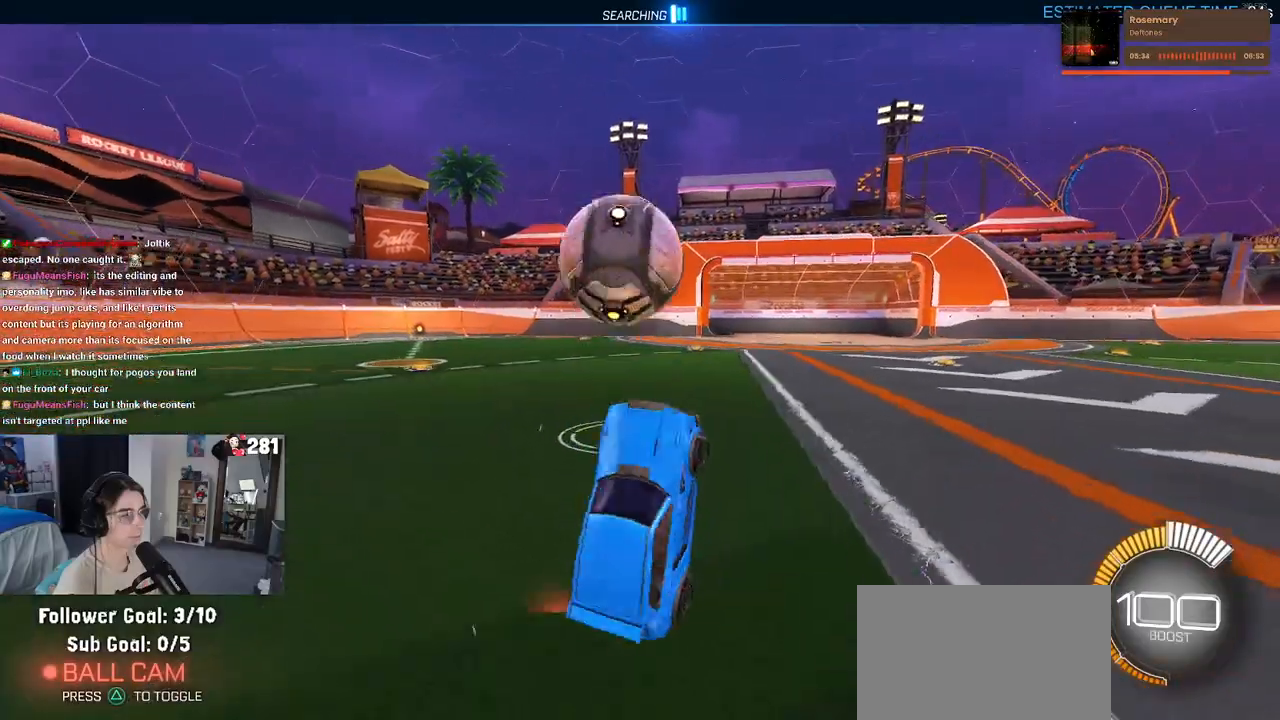
{"buttons": [], "left_stick": "center", "right_stick": "center", "events": [[467, "left_stick", "center"]]}
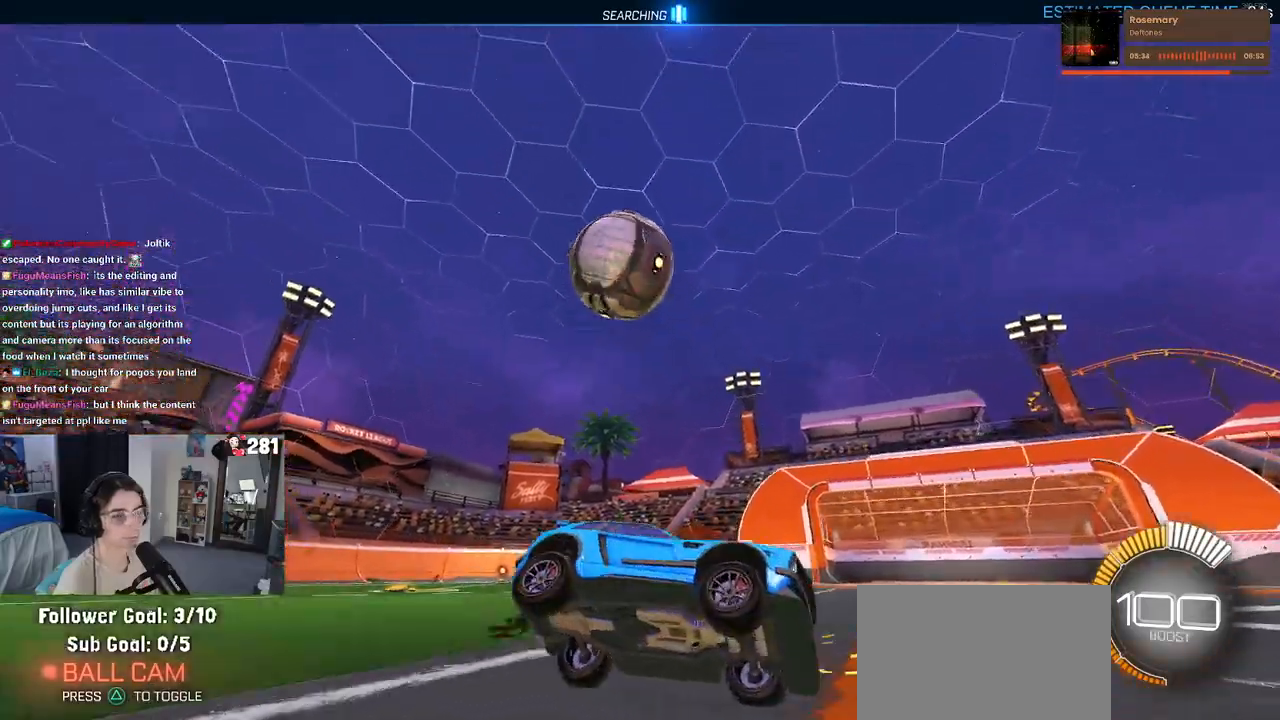
{"buttons": ["TRIANGLE"], "left_stick": "center", "right_stick": "center", "events": [[67, "R3", "down"], [167, "R3", "up"], [167, "left_stick", "left"], [433, "left_stick", "center"], [450, "TRIANGLE", "down"]]}
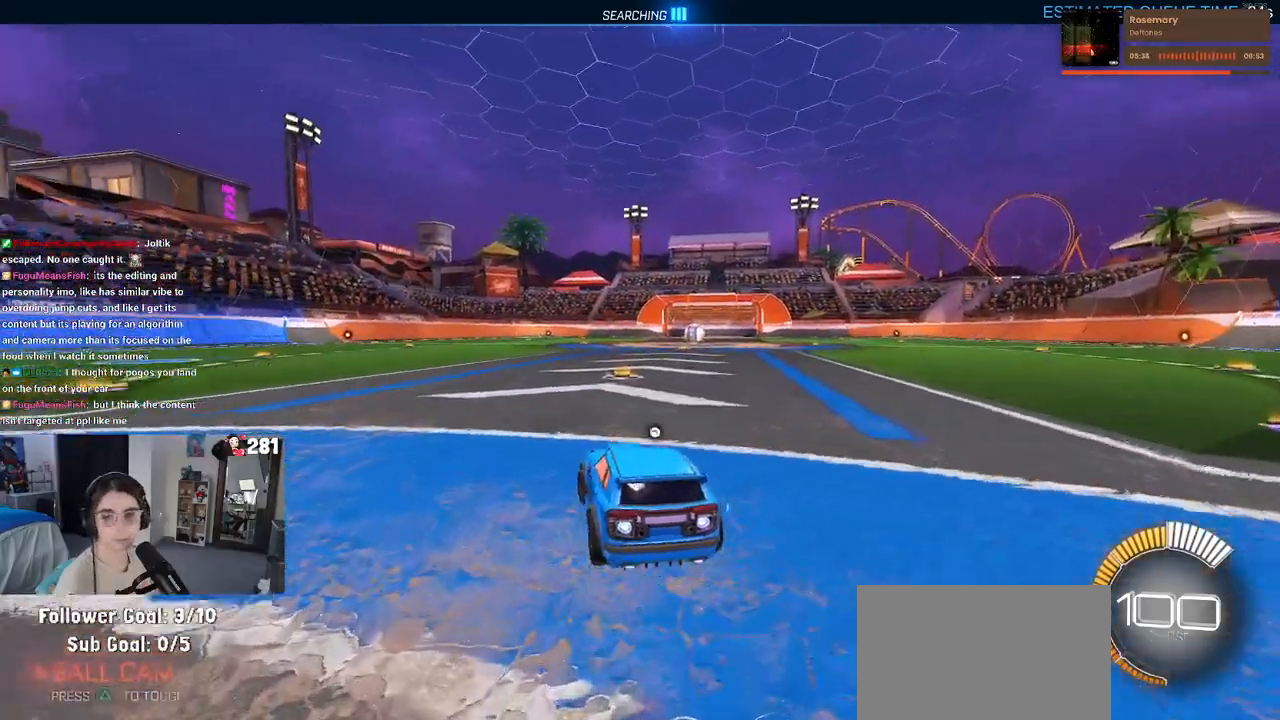
{"buttons": [], "left_stick": "center", "right_stick": "center", "events": [[83, "TRIANGLE", "up"], [300, "DPAD_UP", "down"], [367, "DPAD_UP", "up"]]}